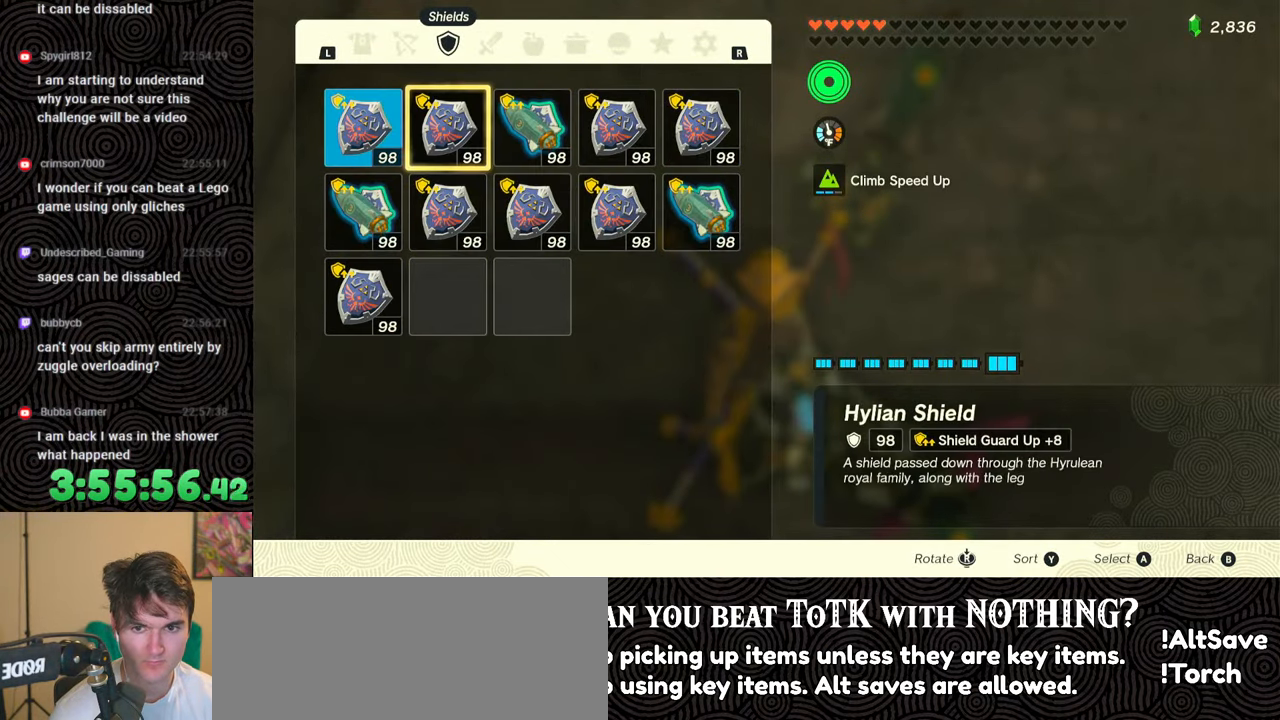
Gameplay with a controller (Nintendo layout); each line is a JSON object with the inputs held at the frame after it. "events" lists button and stick changes between this image and that frame as [ms after this image, input, new state], when the widget could be followed in between. Not read: L3 R3.
{"buttons": ["B"], "left_stick": "center", "right_stick": "center", "events": [[17, "DPAD_LEFT", "up"], [83, "A", "down"], [200, "A", "up"], [200, "DPAD_DOWN", "down"], [283, "DPAD_DOWN", "up"], [333, "A", "down"], [400, "A", "up"], [500, "B", "down"]]}
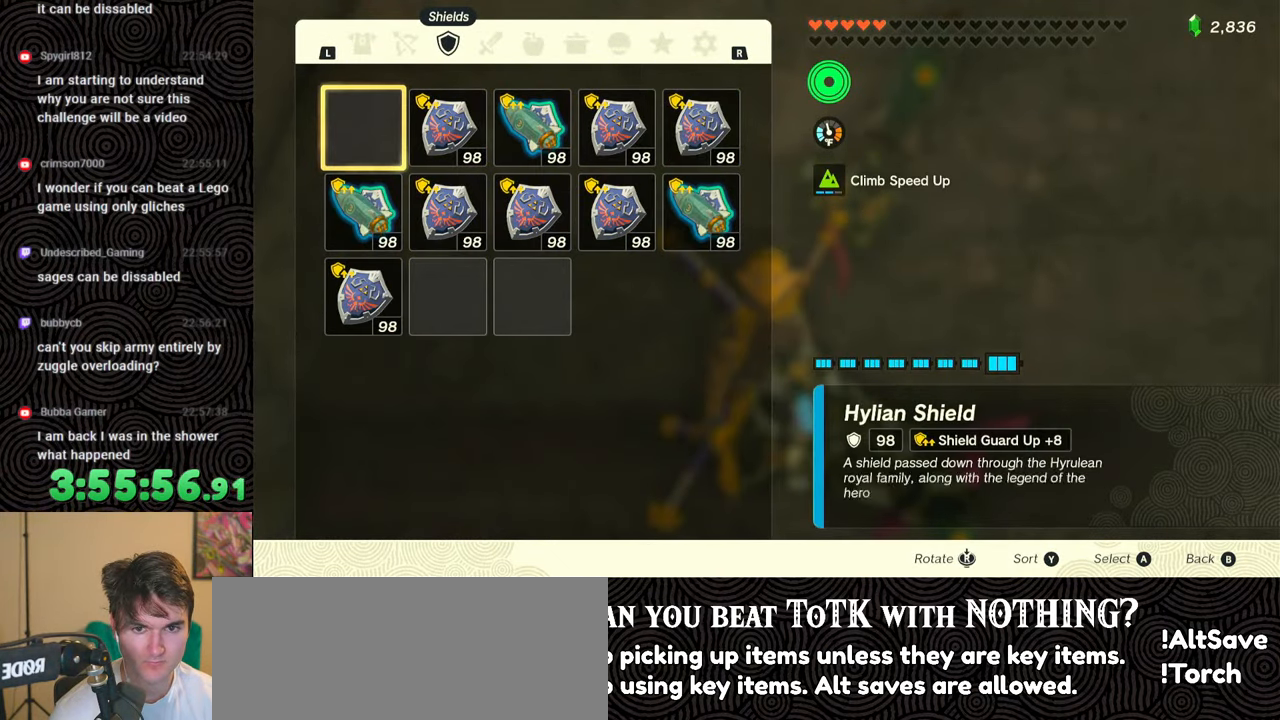
{"buttons": ["L1"], "left_stick": "center", "right_stick": "center", "events": [[67, "B", "up"], [283, "L1", "down"]]}
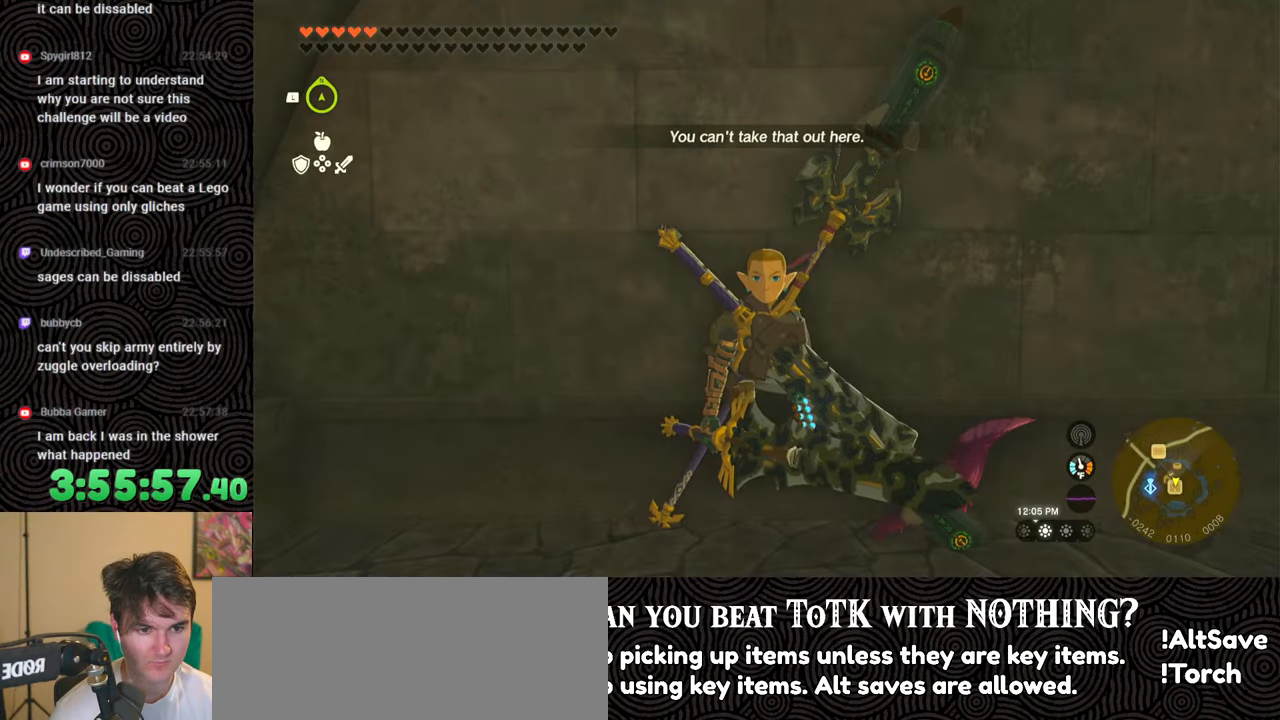
{"buttons": [], "left_stick": "center", "right_stick": "center", "events": [[267, "L1", "up"], [383, "DPAD_RIGHT", "down"], [450, "DPAD_RIGHT", "up"]]}
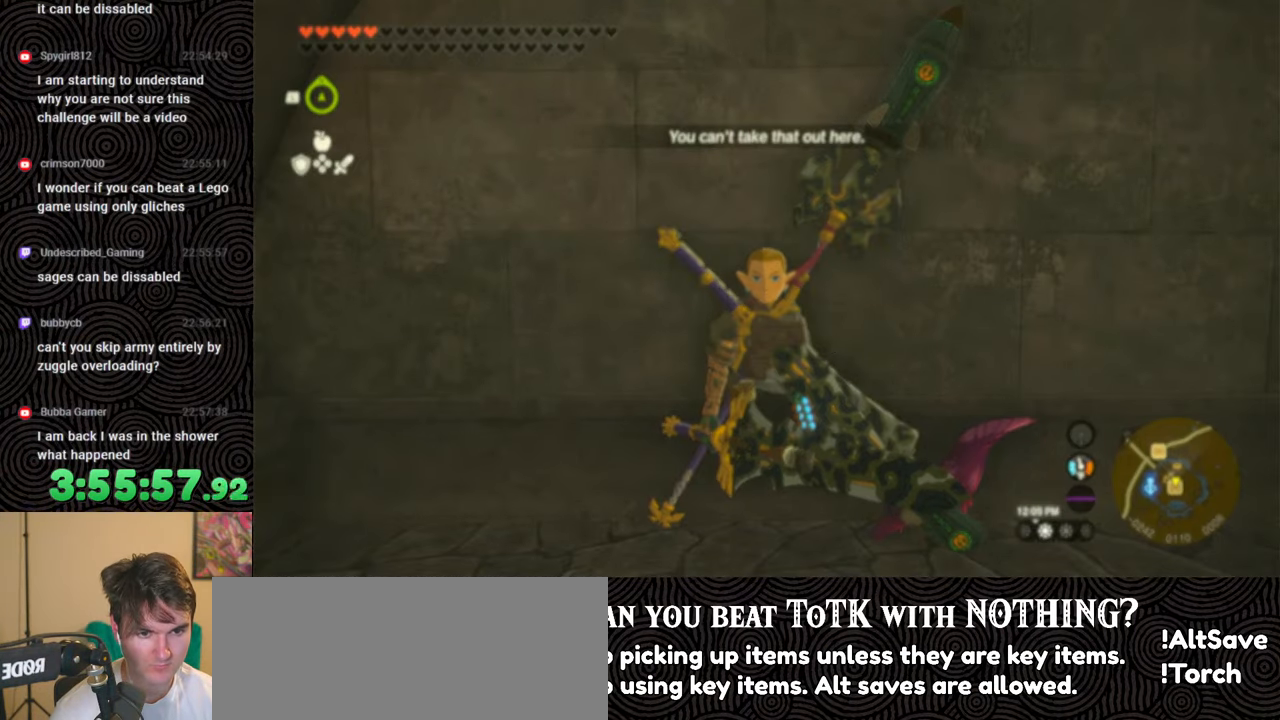
{"buttons": ["DPAD_RIGHT"], "left_stick": "center", "right_stick": "center", "events": [[17, "DPAD_RIGHT", "down"], [67, "DPAD_UP", "down"], [283, "X", "down"], [383, "DPAD_RIGHT", "up"], [383, "DPAD_UP", "up"], [383, "X", "up"], [483, "DPAD_RIGHT", "down"]]}
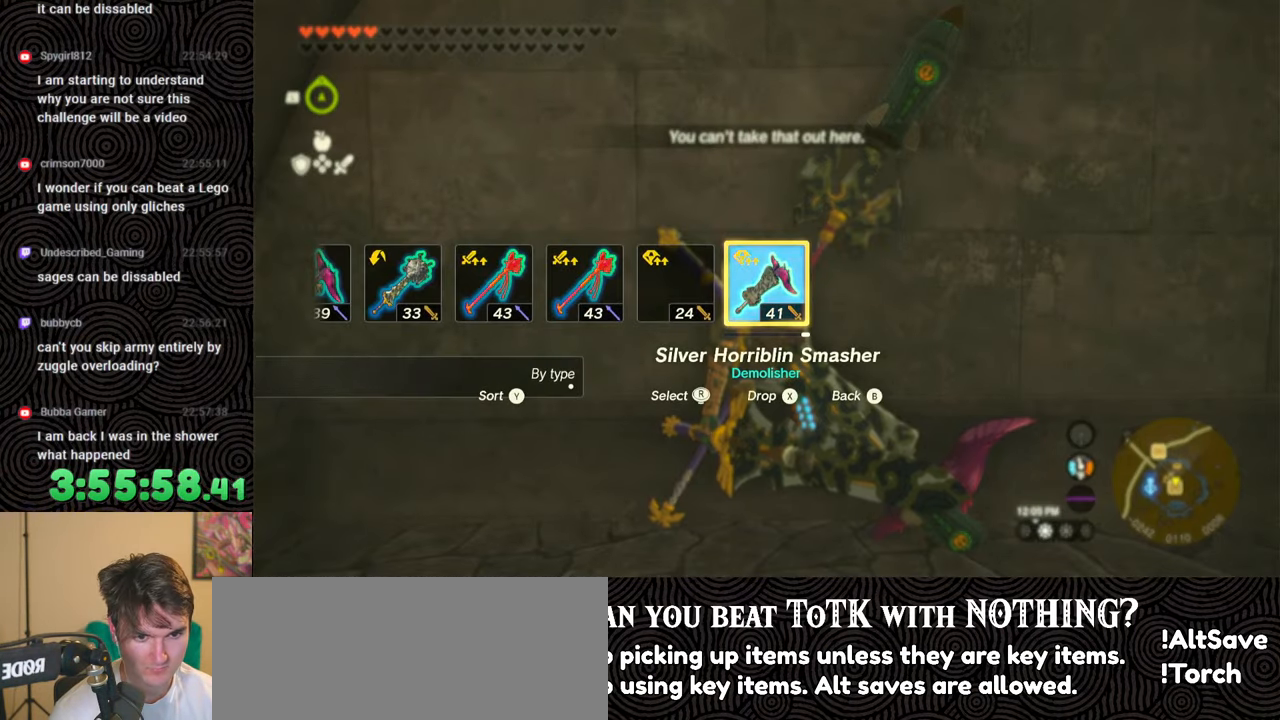
{"buttons": ["DPAD_UP", "DPAD_RIGHT"], "left_stick": "center", "right_stick": "right", "events": [[67, "DPAD_RIGHT", "up"], [150, "DPAD_RIGHT", "down"], [250, "DPAD_RIGHT", "up"], [300, "DPAD_RIGHT", "down"], [333, "DPAD_UP", "down"], [483, "right_stick", "right"]]}
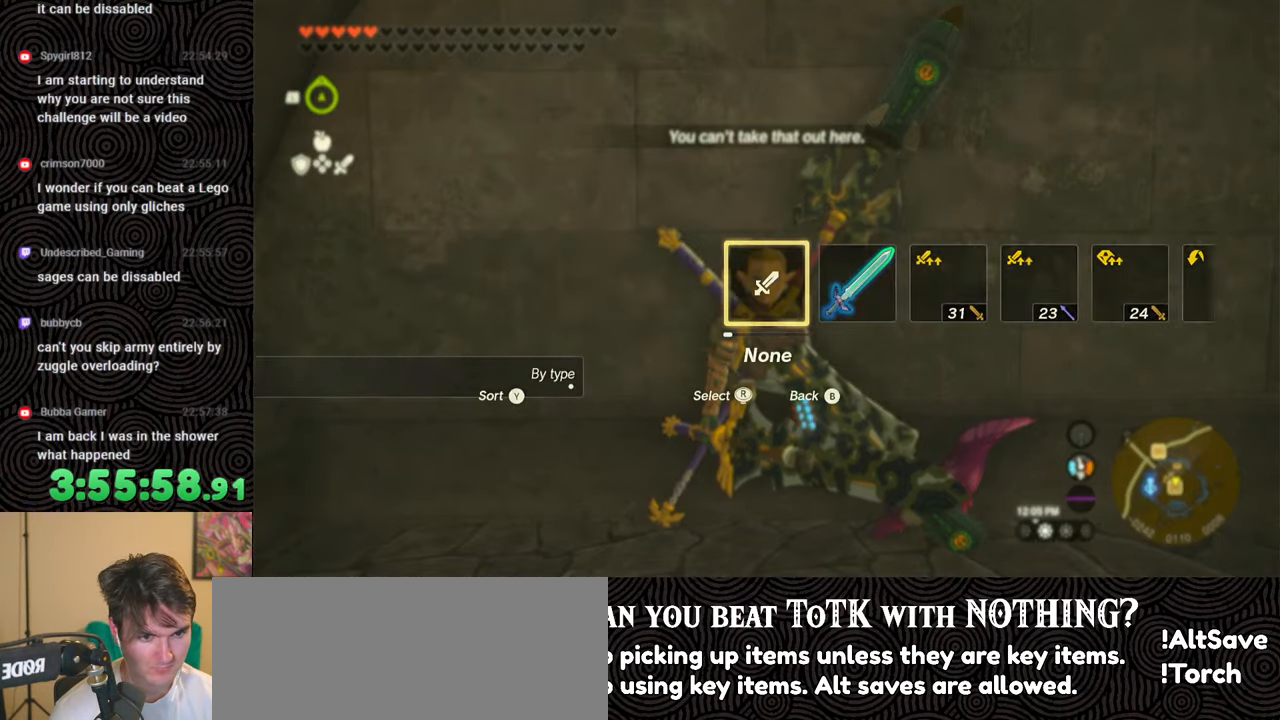
{"buttons": [], "left_stick": "center", "right_stick": "center", "events": [[83, "right_stick", "center"], [167, "right_stick", "right"], [283, "right_stick", "center"], [383, "DPAD_UP", "up"], [417, "DPAD_RIGHT", "up"]]}
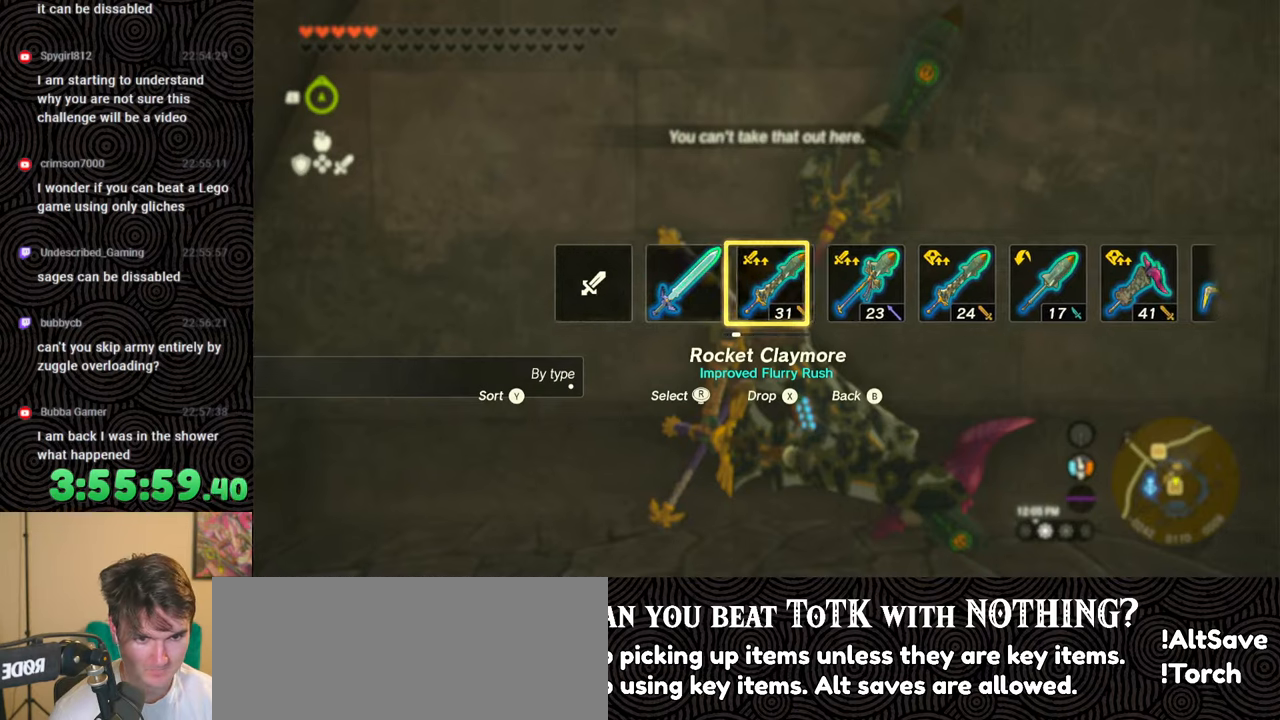
{"buttons": ["DPAD_UP", "DPAD_LEFT"], "left_stick": "center", "right_stick": "center", "events": [[83, "DPAD_LEFT", "down"], [183, "DPAD_LEFT", "up"], [233, "DPAD_LEFT", "down"], [350, "DPAD_LEFT", "up"], [400, "DPAD_LEFT", "down"], [450, "DPAD_UP", "down"]]}
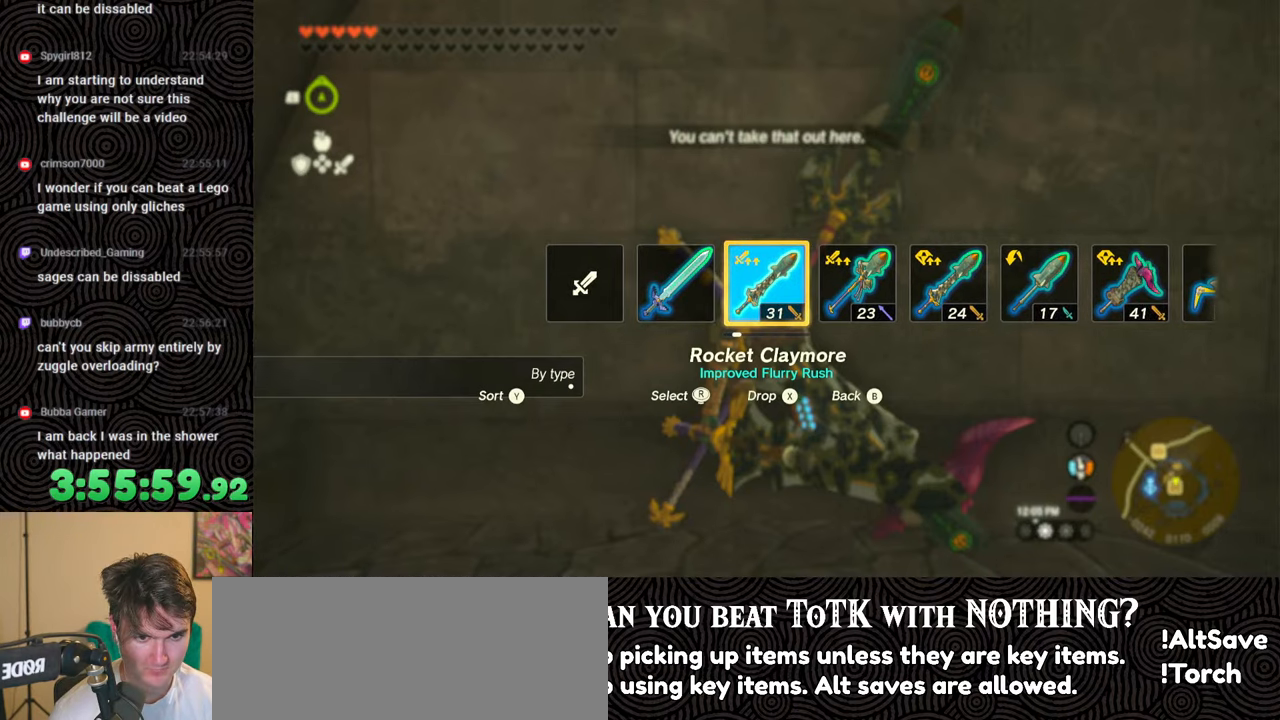
{"buttons": ["DPAD_UP", "DPAD_LEFT"], "left_stick": "center", "right_stick": "center", "events": [[17, "DPAD_UP", "up"], [33, "DPAD_LEFT", "up"], [100, "DPAD_LEFT", "down"], [217, "DPAD_LEFT", "up"], [267, "DPAD_LEFT", "down"], [467, "DPAD_UP", "down"]]}
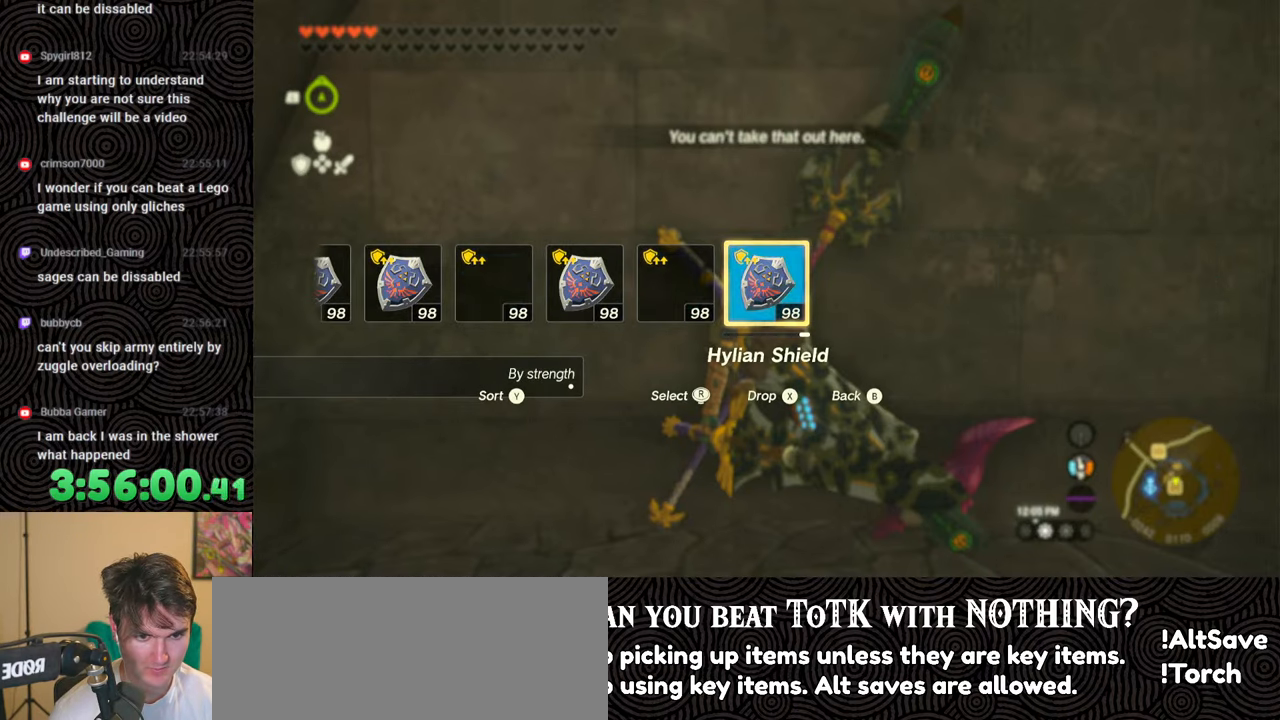
{"buttons": ["DPAD_LEFT"], "left_stick": "center", "right_stick": "center", "events": [[17, "DPAD_UP", "up"], [67, "X", "down"], [183, "DPAD_LEFT", "up"], [200, "X", "up"], [283, "DPAD_LEFT", "down"], [367, "DPAD_LEFT", "up"], [433, "DPAD_LEFT", "down"]]}
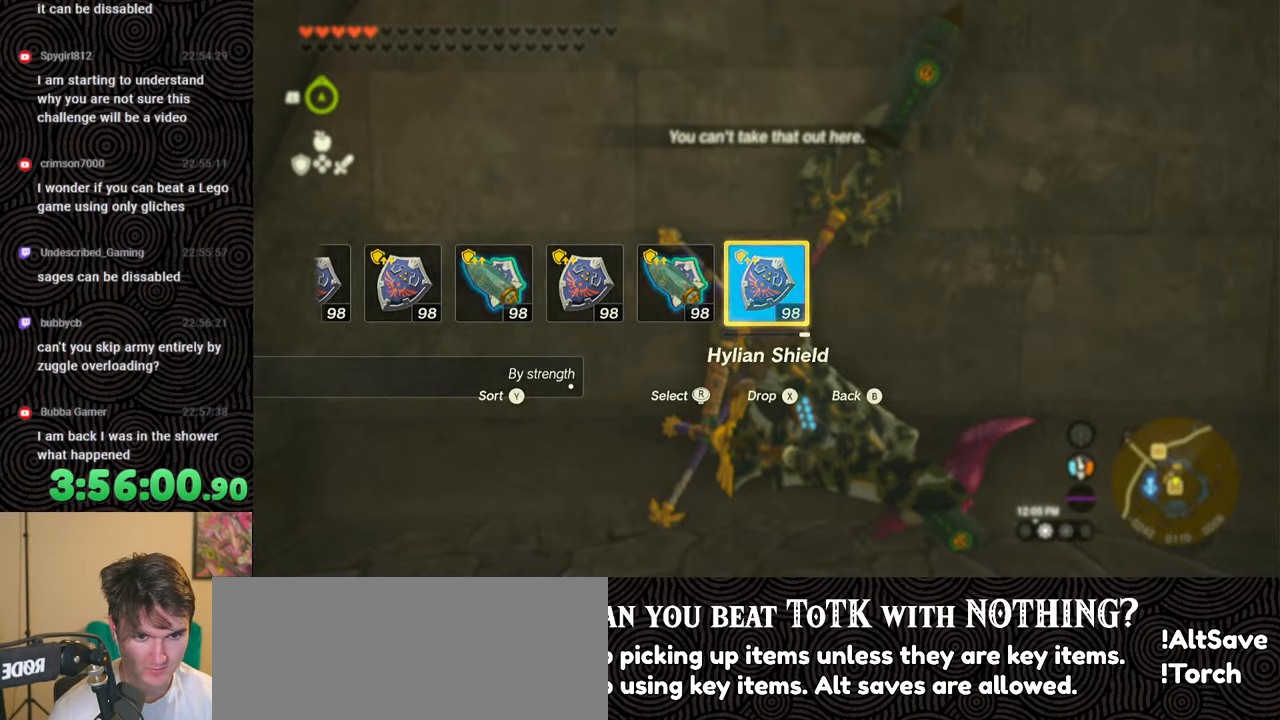
{"buttons": [], "left_stick": "center", "right_stick": "center", "events": [[33, "DPAD_LEFT", "up"], [83, "DPAD_LEFT", "down"], [117, "DPAD_UP", "down"], [283, "right_stick", "right"], [383, "right_stick", "center"], [417, "DPAD_UP", "up"], [467, "DPAD_LEFT", "up"]]}
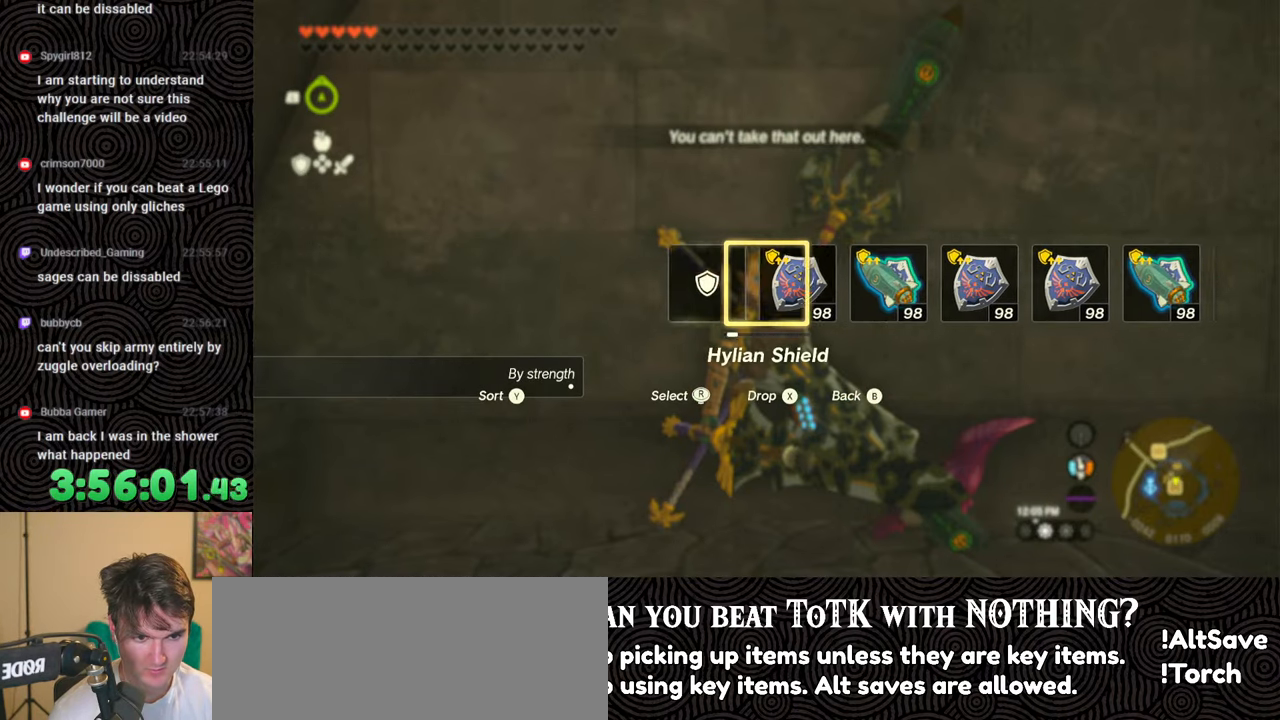
{"buttons": [], "left_stick": "center", "right_stick": "center", "events": []}
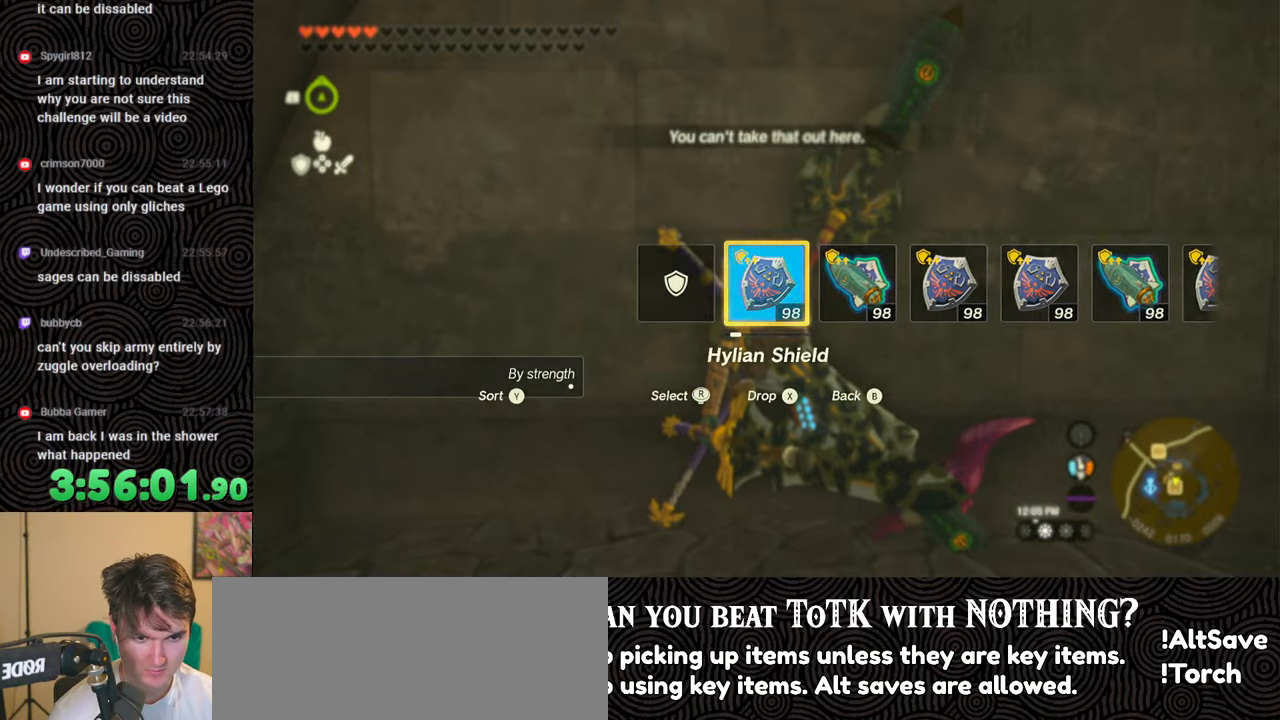
{"buttons": [], "left_stick": "center", "right_stick": "center", "events": [[200, "START", "down"], [317, "START", "up"], [350, "DPAD_LEFT", "down"], [450, "DPAD_LEFT", "up"]]}
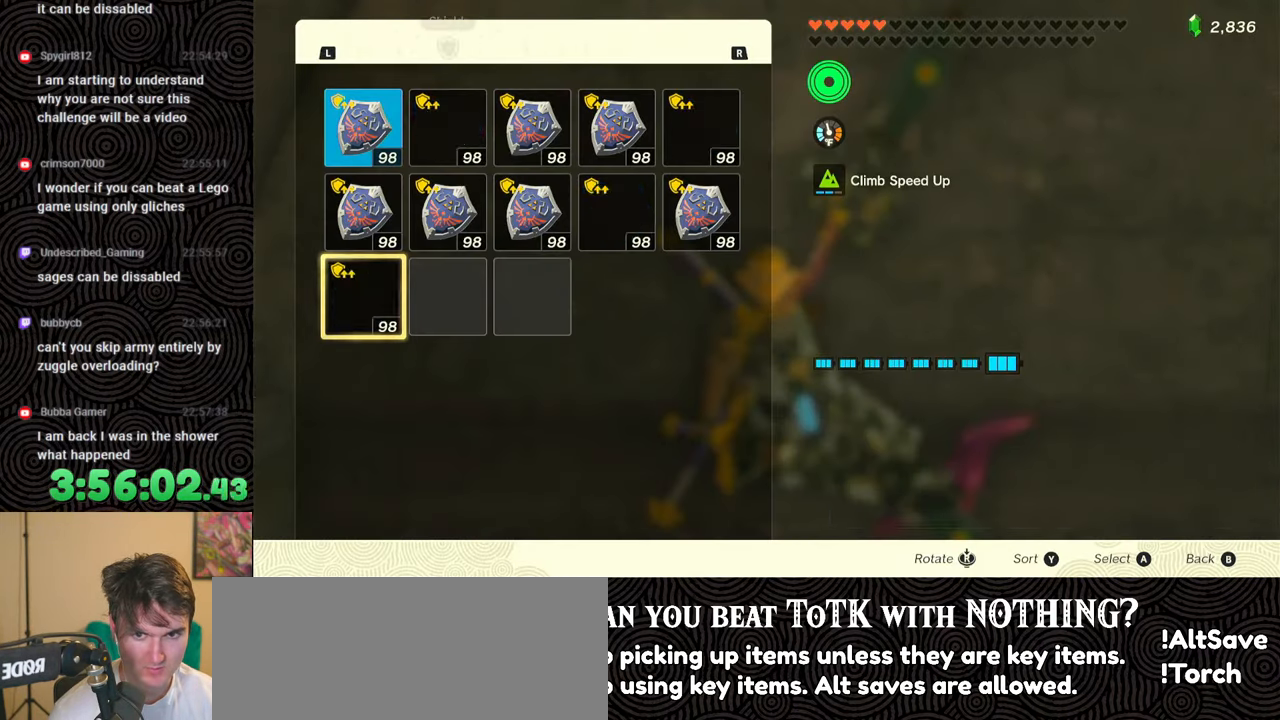
{"buttons": ["DPAD_UP"], "left_stick": "center", "right_stick": "center", "events": [[33, "DPAD_LEFT", "down"], [150, "DPAD_LEFT", "up"], [283, "DPAD_UP", "down"], [350, "DPAD_UP", "up"], [433, "DPAD_UP", "down"]]}
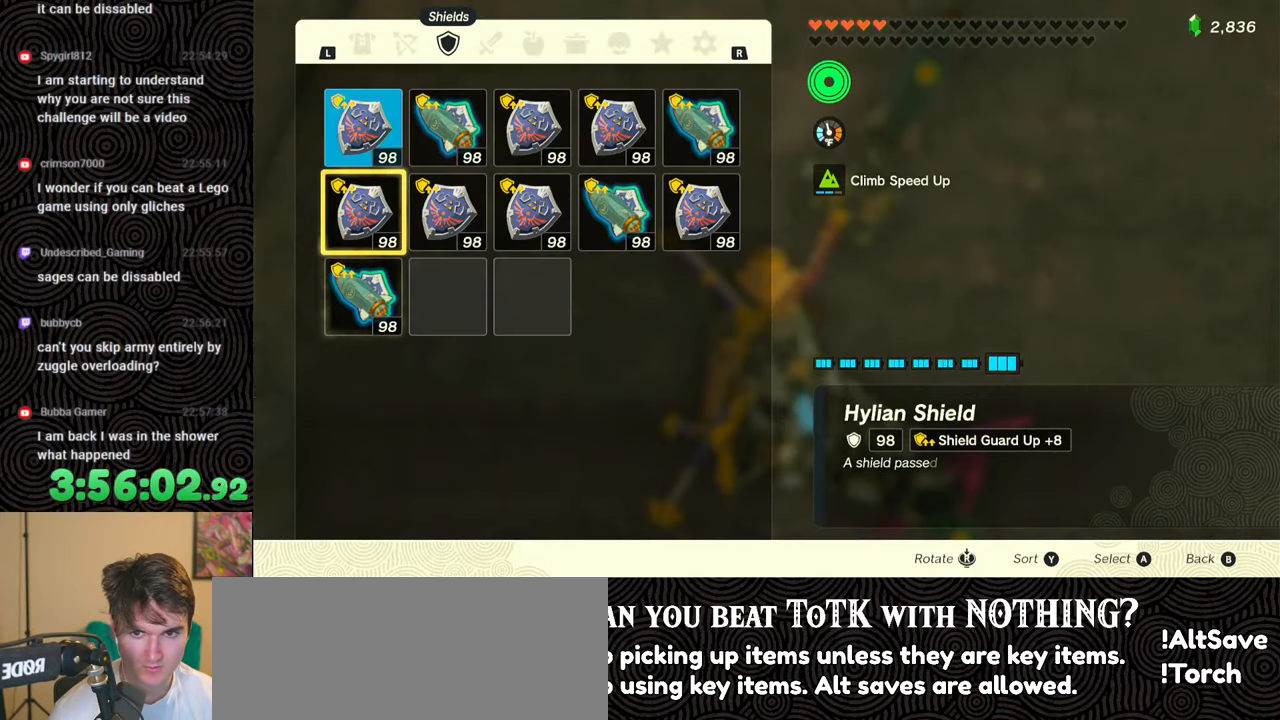
{"buttons": ["R1"], "left_stick": "center", "right_stick": "center", "events": [[50, "DPAD_UP", "up"], [67, "A", "down"], [183, "A", "up"], [233, "DPAD_DOWN", "down"], [300, "A", "down"], [300, "DPAD_DOWN", "up"], [400, "A", "up"], [467, "R1", "down"]]}
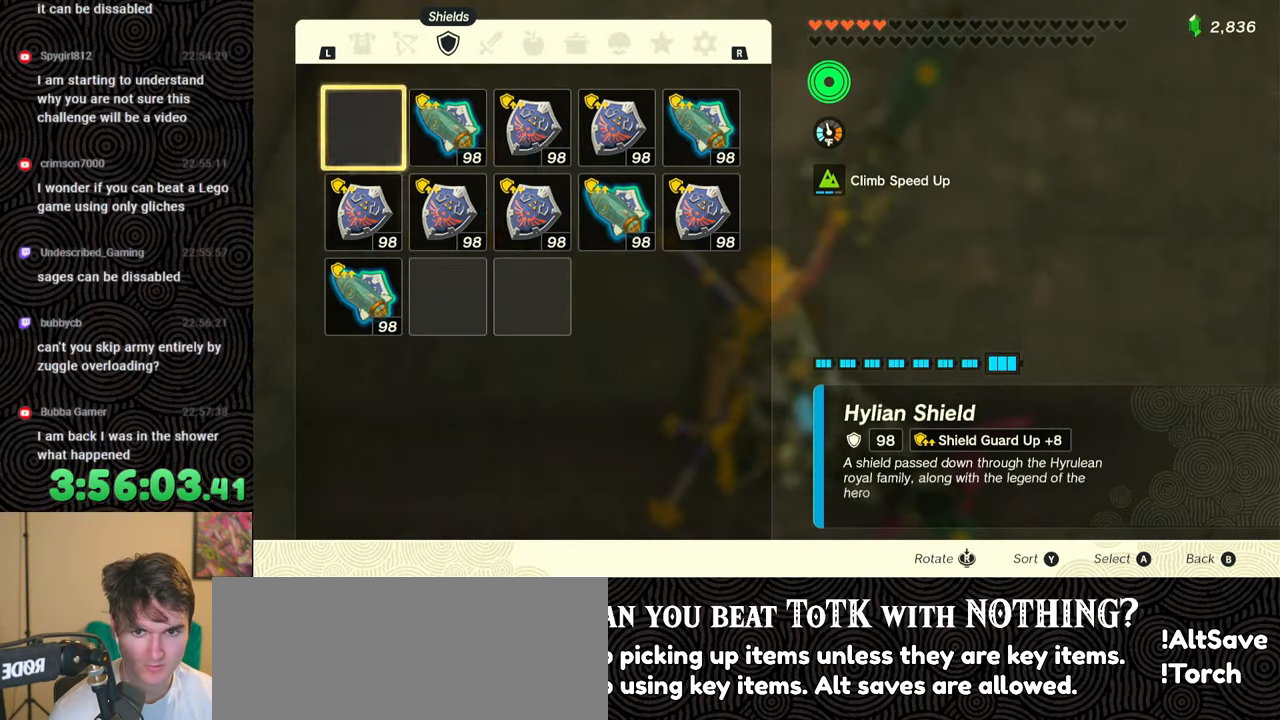
{"buttons": ["DPAD_RIGHT"], "left_stick": "center", "right_stick": "center", "events": [[100, "R1", "up"], [483, "DPAD_RIGHT", "down"]]}
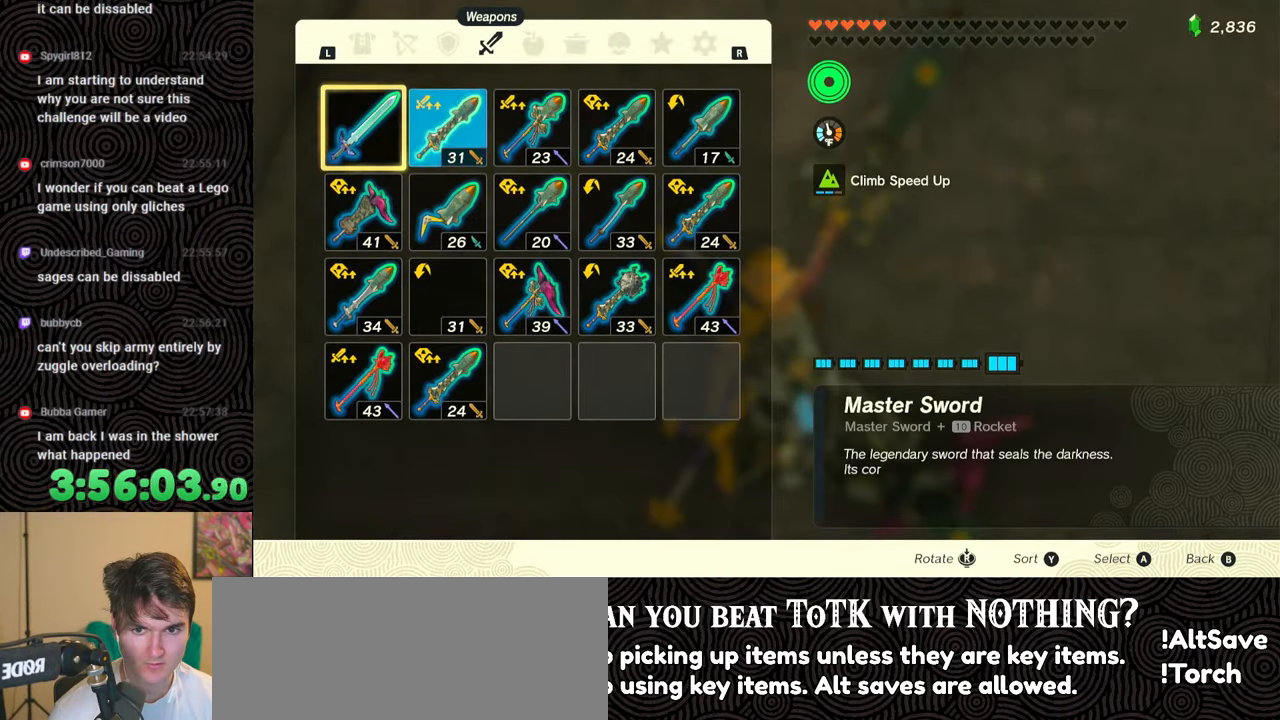
{"buttons": [], "left_stick": "center", "right_stick": "center", "events": [[83, "DPAD_RIGHT", "up"], [133, "A", "down"], [233, "A", "up"], [300, "DPAD_DOWN", "down"], [400, "A", "down"], [400, "DPAD_DOWN", "up"], [450, "A", "up"]]}
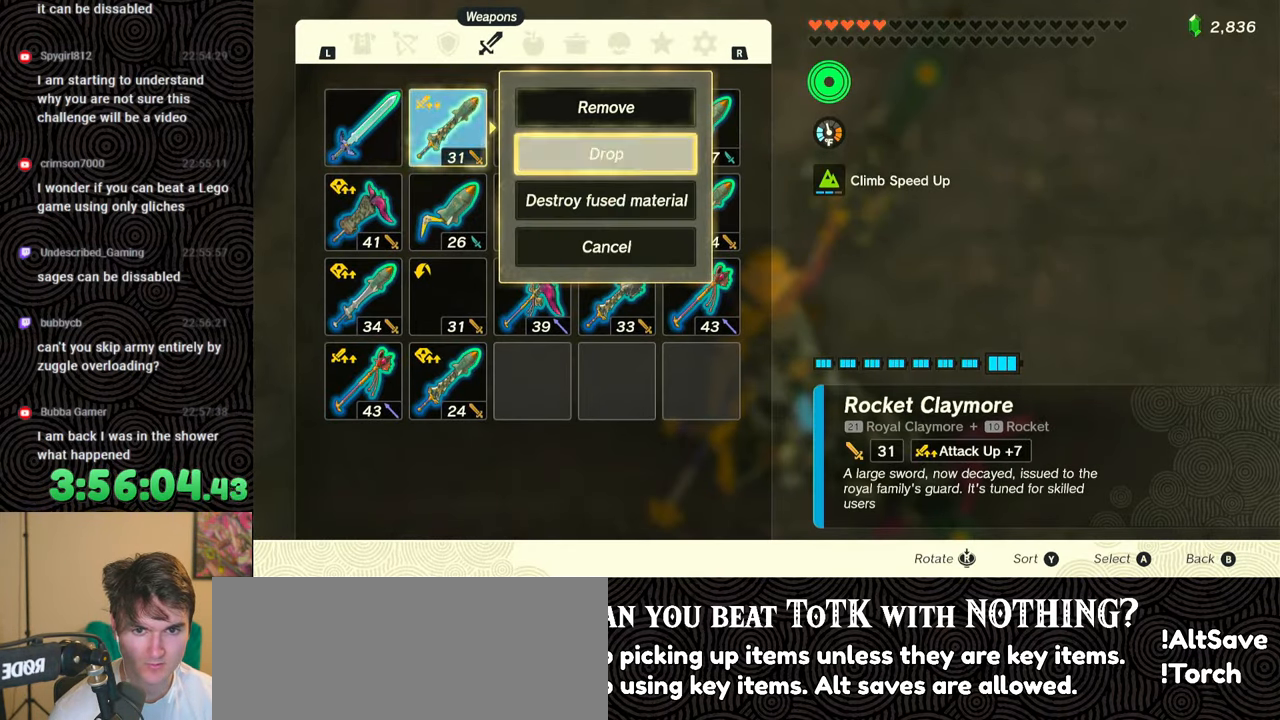
{"buttons": ["L1"], "left_stick": "center", "right_stick": "center", "events": [[83, "B", "down"], [133, "B", "up"], [333, "L1", "down"]]}
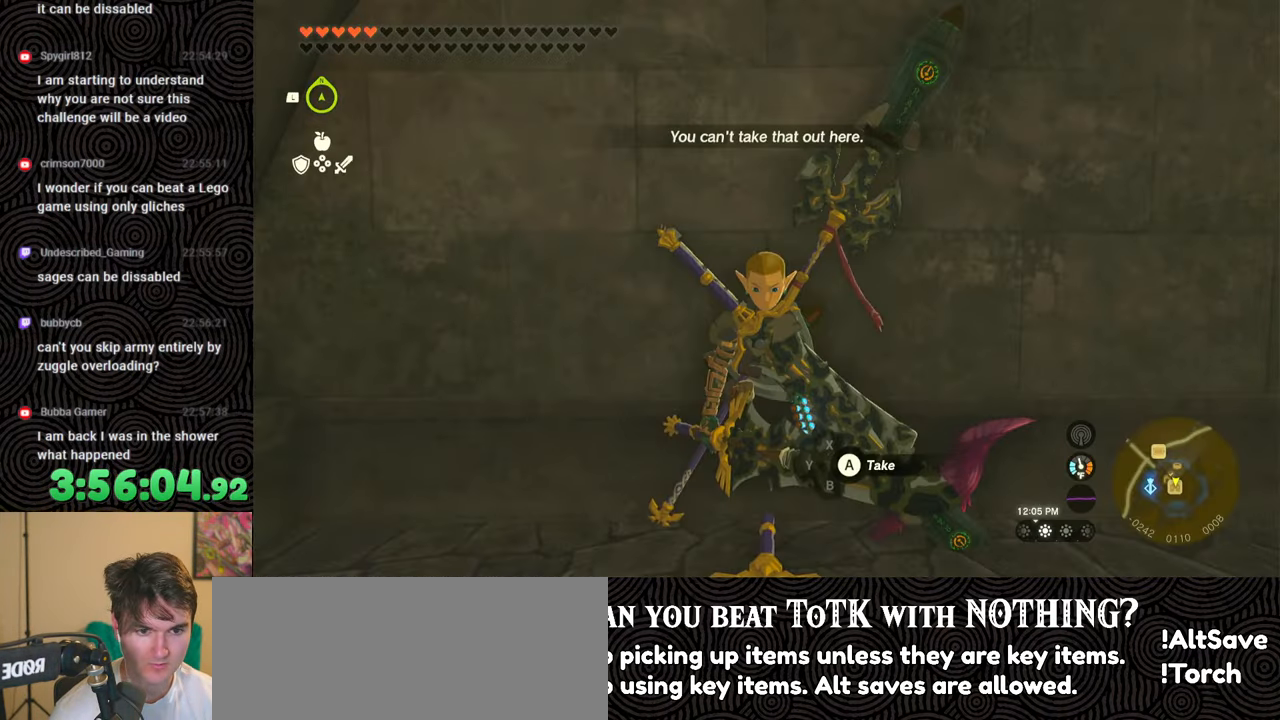
{"buttons": [], "left_stick": "center", "right_stick": "center", "events": [[300, "L1", "up"], [400, "DPAD_RIGHT", "down"], [433, "DPAD_UP", "down"], [450, "DPAD_UP", "up"], [467, "DPAD_RIGHT", "up"]]}
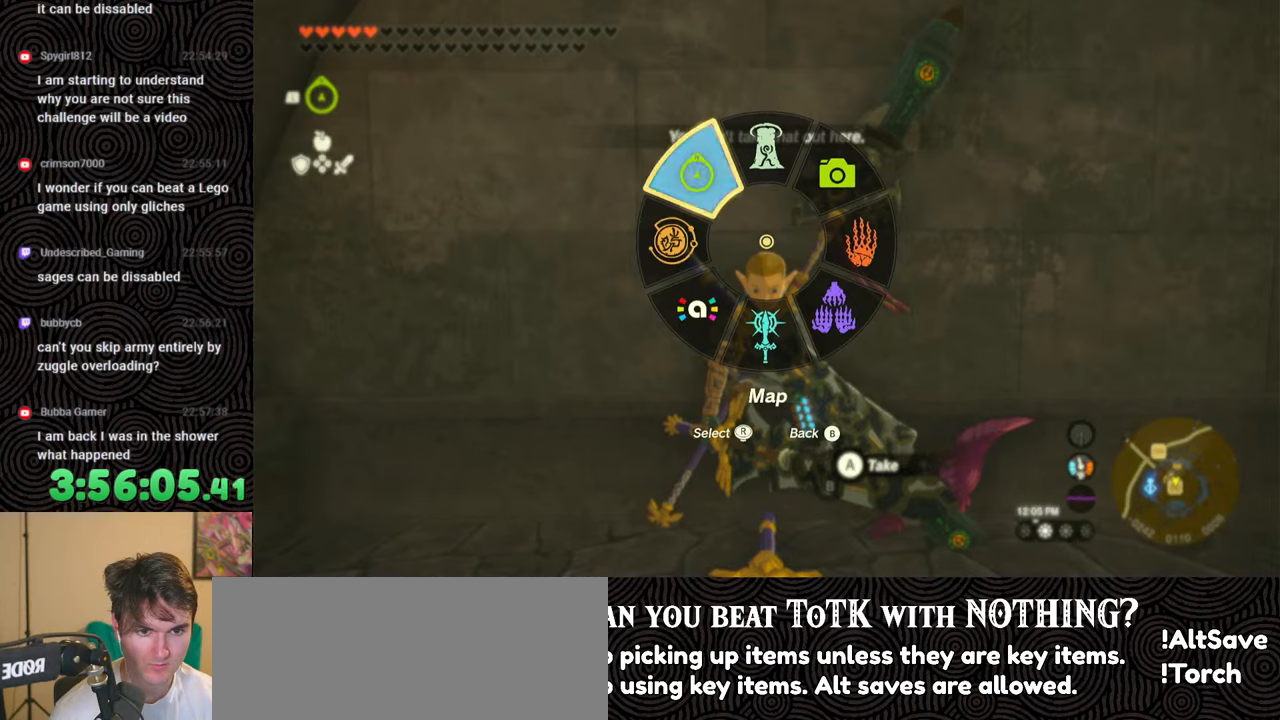
{"buttons": ["DPAD_RIGHT"], "left_stick": "center", "right_stick": "center", "events": [[33, "DPAD_RIGHT", "down"], [83, "DPAD_UP", "down"], [300, "DPAD_UP", "up"], [300, "X", "down"], [400, "DPAD_RIGHT", "up"], [400, "X", "up"], [500, "DPAD_RIGHT", "down"]]}
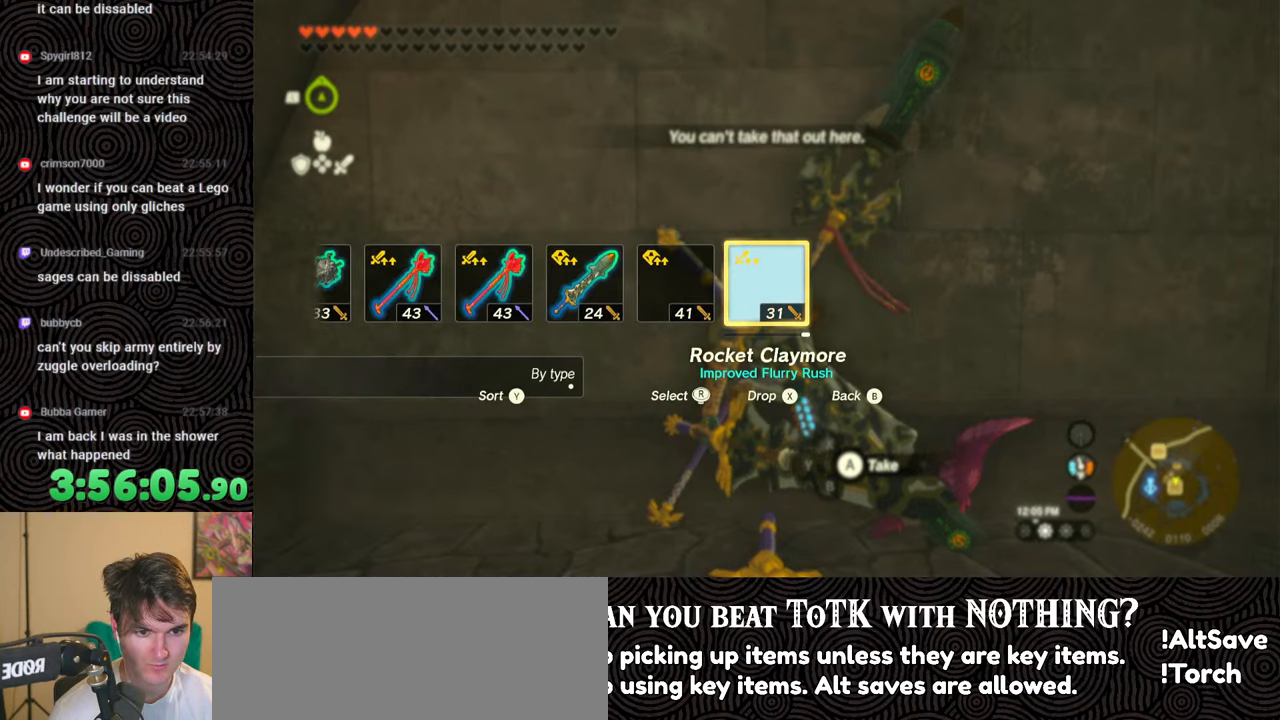
{"buttons": ["DPAD_RIGHT"], "left_stick": "center", "right_stick": "right", "events": [[83, "DPAD_RIGHT", "up"], [167, "DPAD_RIGHT", "down"], [250, "DPAD_RIGHT", "up"], [300, "DPAD_RIGHT", "down"], [467, "right_stick", "right"]]}
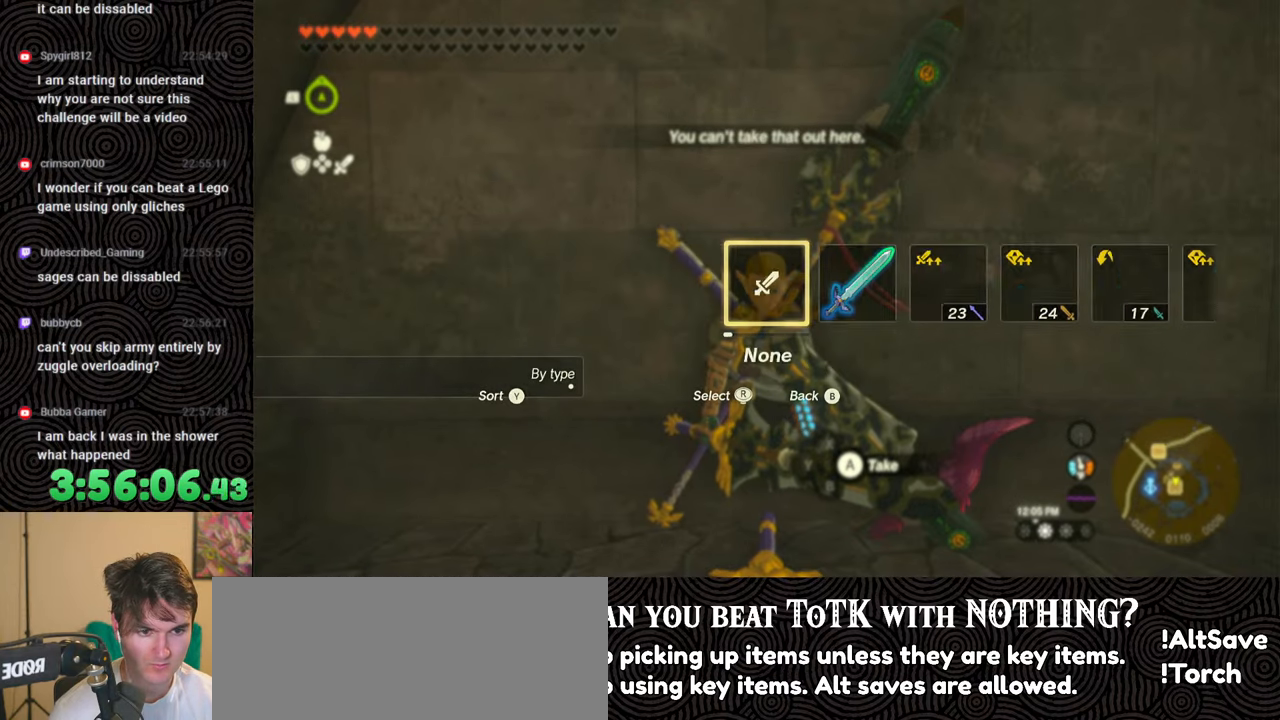
{"buttons": [], "left_stick": "center", "right_stick": "center", "events": [[83, "right_stick", "center"], [150, "right_stick", "right"], [267, "right_stick", "center"], [383, "DPAD_RIGHT", "up"]]}
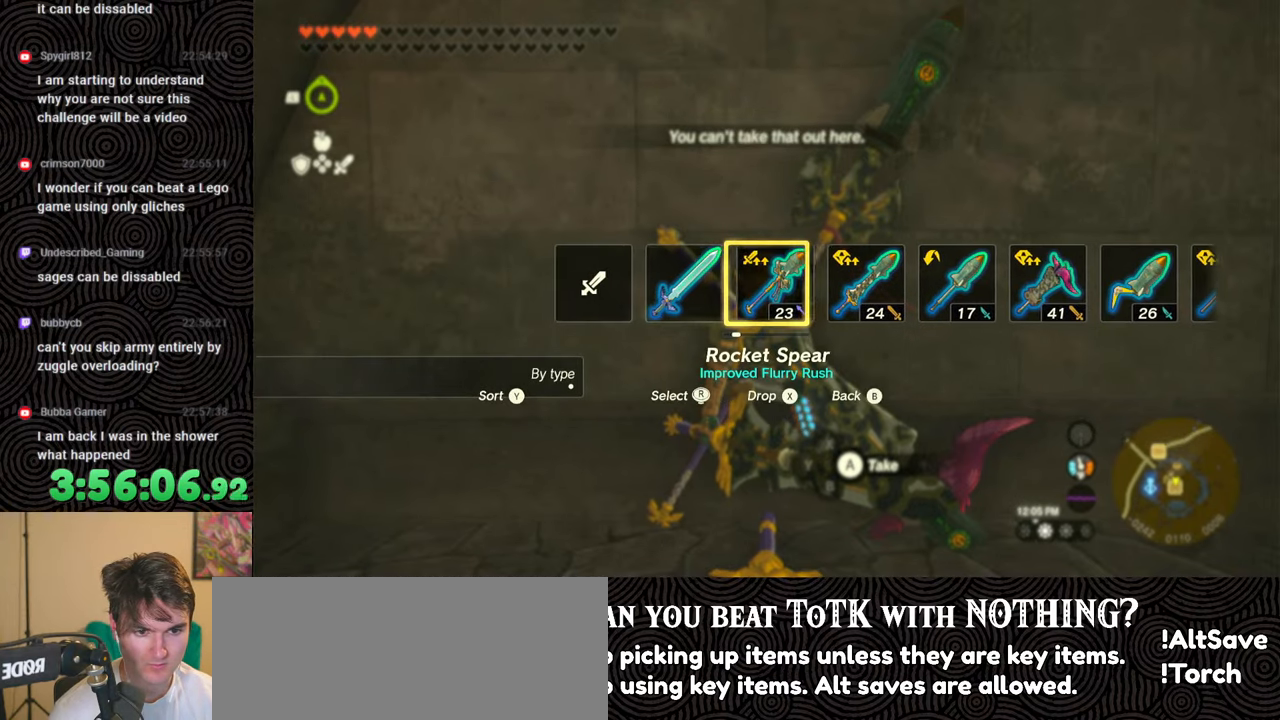
{"buttons": ["DPAD_LEFT"], "left_stick": "center", "right_stick": "center", "events": [[67, "DPAD_LEFT", "down"], [167, "DPAD_LEFT", "up"], [217, "DPAD_LEFT", "down"], [333, "DPAD_LEFT", "up"], [400, "DPAD_LEFT", "down"], [433, "DPAD_UP", "down"], [483, "DPAD_UP", "up"]]}
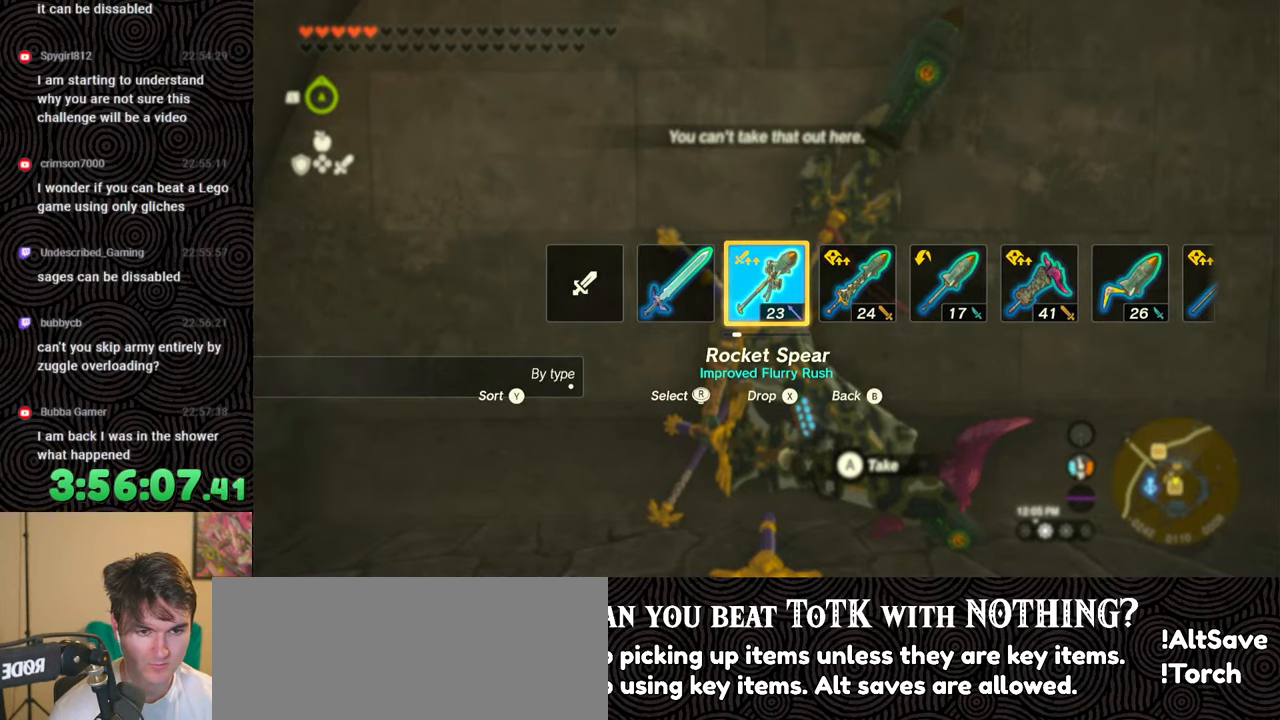
{"buttons": ["X", "DPAD_LEFT"], "left_stick": "center", "right_stick": "center", "events": [[17, "DPAD_LEFT", "up"], [100, "DPAD_LEFT", "down"], [183, "DPAD_LEFT", "up"], [233, "DPAD_LEFT", "down"], [283, "DPAD_UP", "down"], [317, "DPAD_UP", "up"], [483, "X", "down"]]}
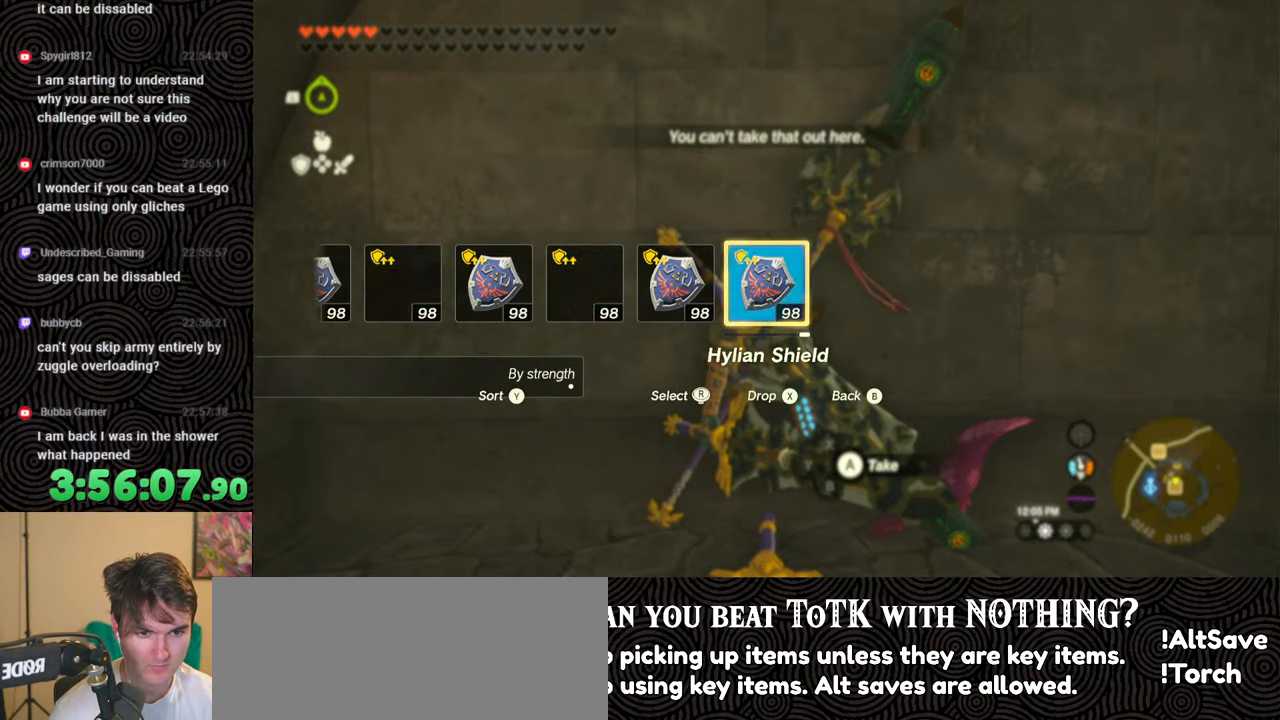
{"buttons": [], "left_stick": "center", "right_stick": "center", "events": [[100, "X", "up"], [133, "DPAD_LEFT", "up"], [233, "DPAD_LEFT", "down"], [317, "DPAD_LEFT", "up"], [383, "DPAD_LEFT", "down"], [450, "DPAD_LEFT", "up"]]}
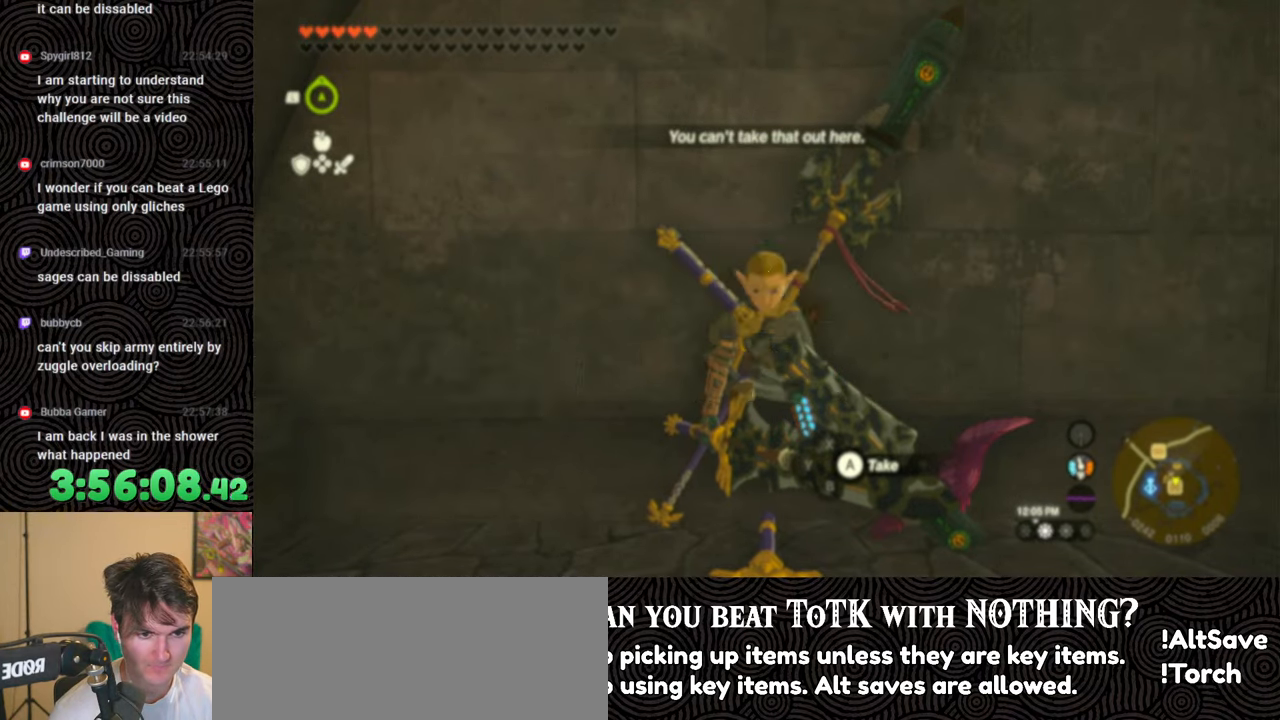
{"buttons": [], "left_stick": "center", "right_stick": "center", "events": [[17, "DPAD_LEFT", "down"], [67, "DPAD_UP", "down"], [267, "right_stick", "right"], [383, "right_stick", "center"], [433, "DPAD_UP", "up"], [483, "DPAD_LEFT", "up"]]}
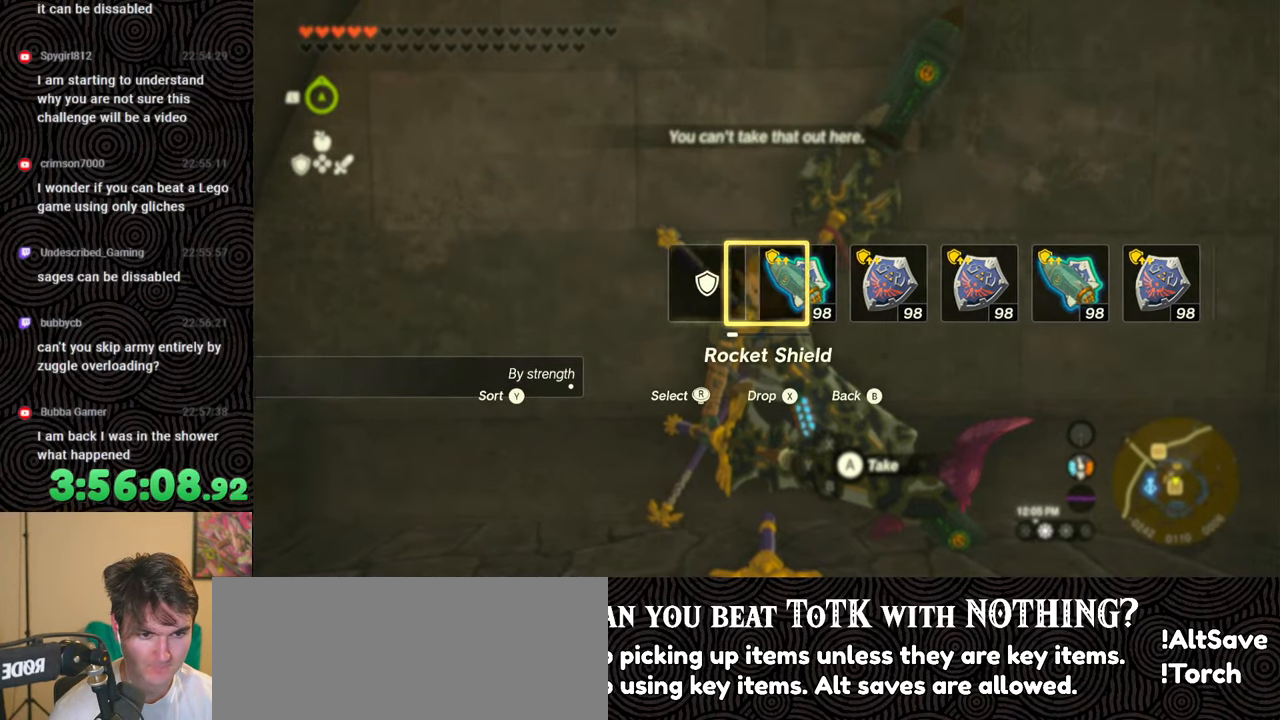
{"buttons": [], "left_stick": "center", "right_stick": "center", "events": []}
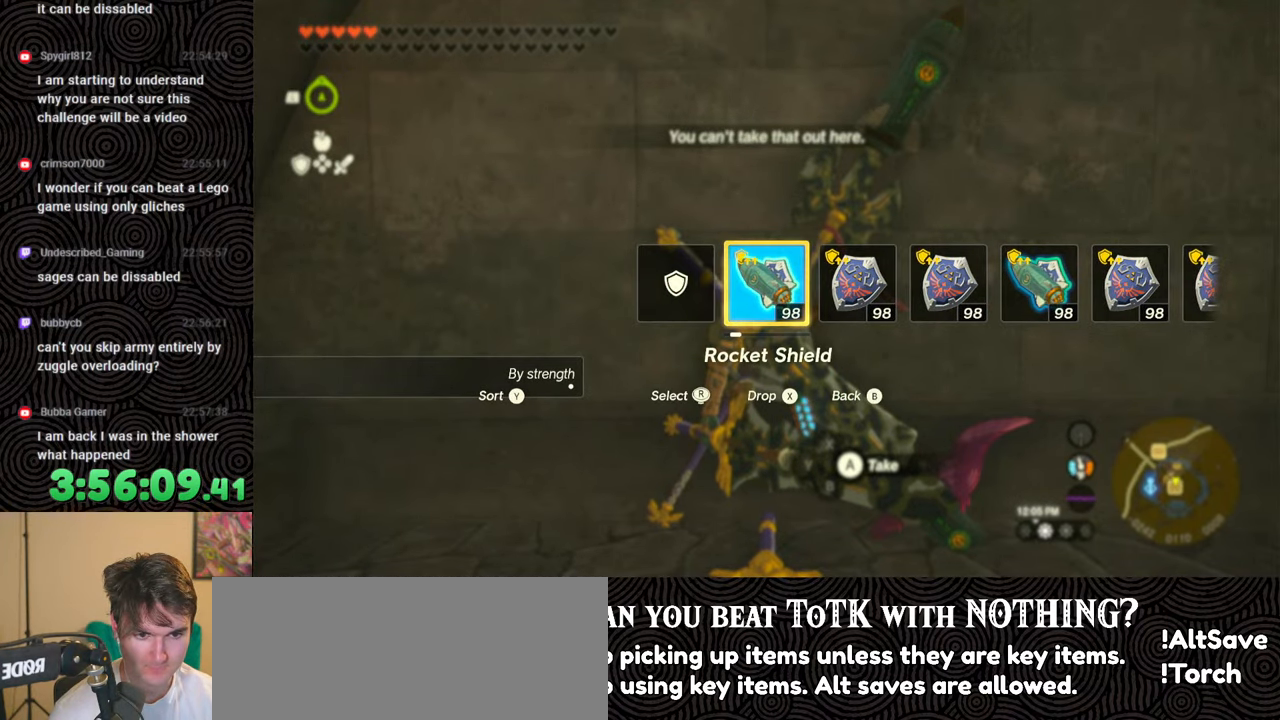
{"buttons": ["DPAD_LEFT"], "left_stick": "center", "right_stick": "center", "events": [[167, "START", "down"], [300, "START", "up"], [433, "DPAD_LEFT", "down"]]}
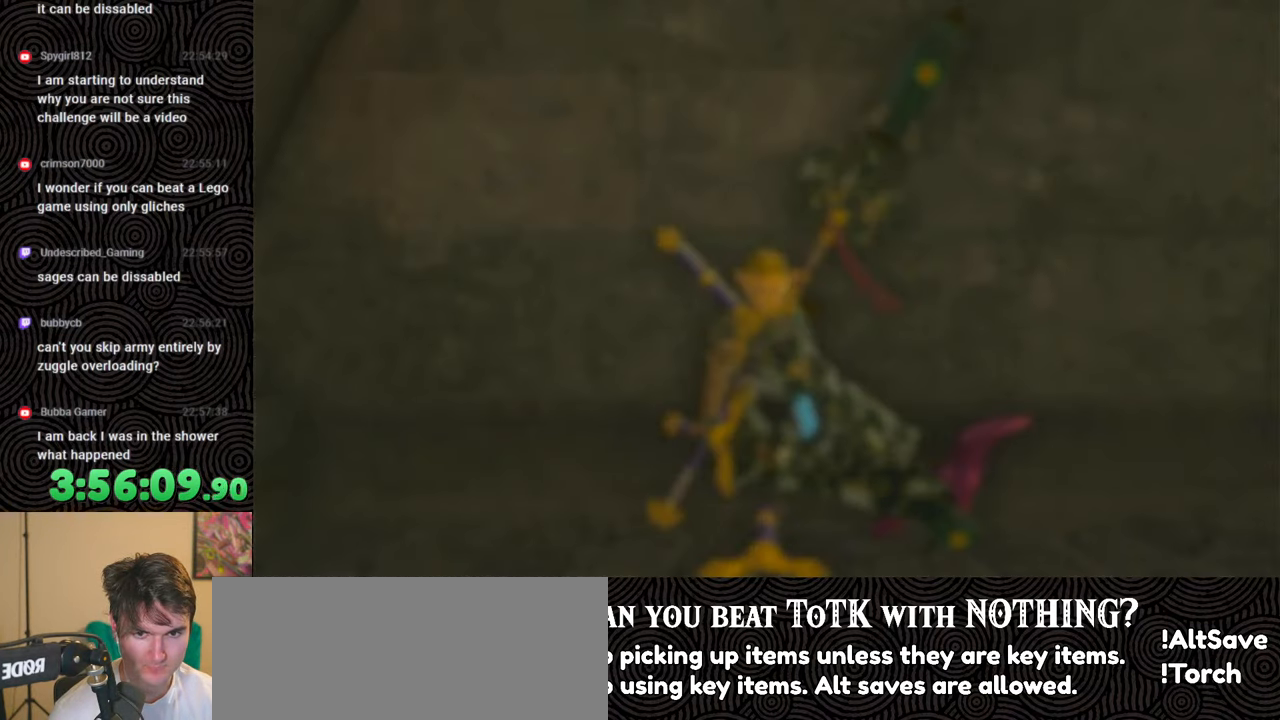
{"buttons": ["DPAD_UP"], "left_stick": "center", "right_stick": "center", "events": [[17, "DPAD_LEFT", "up"], [83, "DPAD_LEFT", "down"], [183, "DPAD_LEFT", "up"], [333, "DPAD_UP", "down"], [383, "DPAD_UP", "up"], [500, "DPAD_UP", "down"]]}
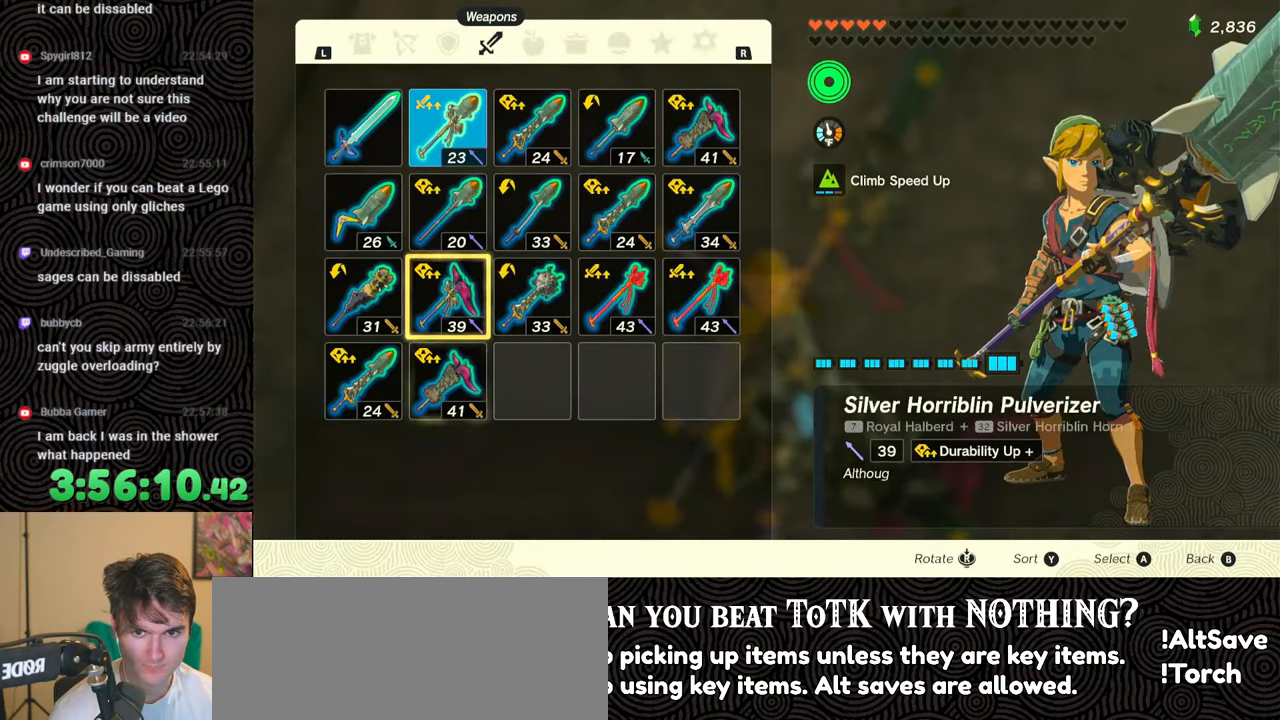
{"buttons": ["A"], "left_stick": "center", "right_stick": "center", "events": [[50, "DPAD_UP", "up"], [117, "DPAD_UP", "down"], [233, "DPAD_UP", "up"], [267, "A", "down"], [350, "A", "up"], [383, "DPAD_DOWN", "down"], [483, "A", "down"], [483, "DPAD_DOWN", "up"]]}
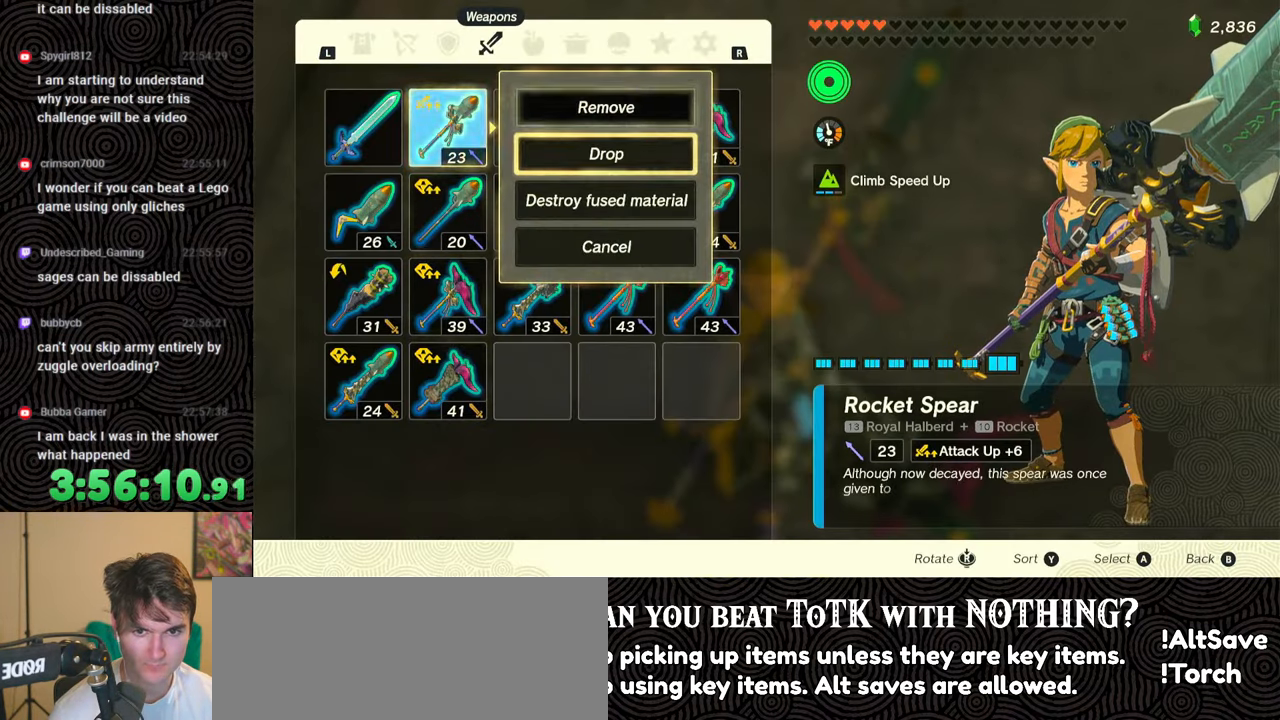
{"buttons": ["DPAD_LEFT"], "left_stick": "center", "right_stick": "center", "events": [[50, "A", "up"], [133, "L1", "down"], [233, "L1", "up"], [483, "DPAD_LEFT", "down"]]}
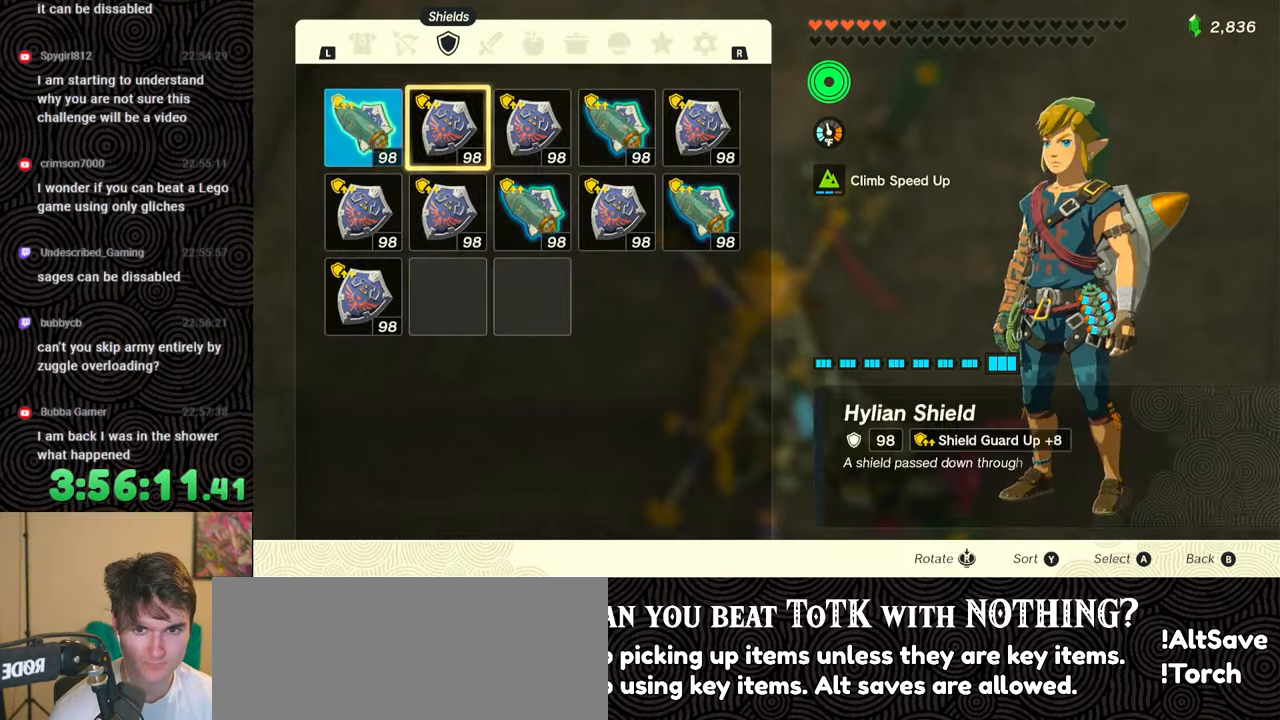
{"buttons": ["A"], "left_stick": "center", "right_stick": "center", "events": [[100, "DPAD_LEFT", "up"], [183, "A", "down"], [267, "A", "up"], [317, "DPAD_DOWN", "down"], [417, "DPAD_DOWN", "up"], [483, "A", "down"]]}